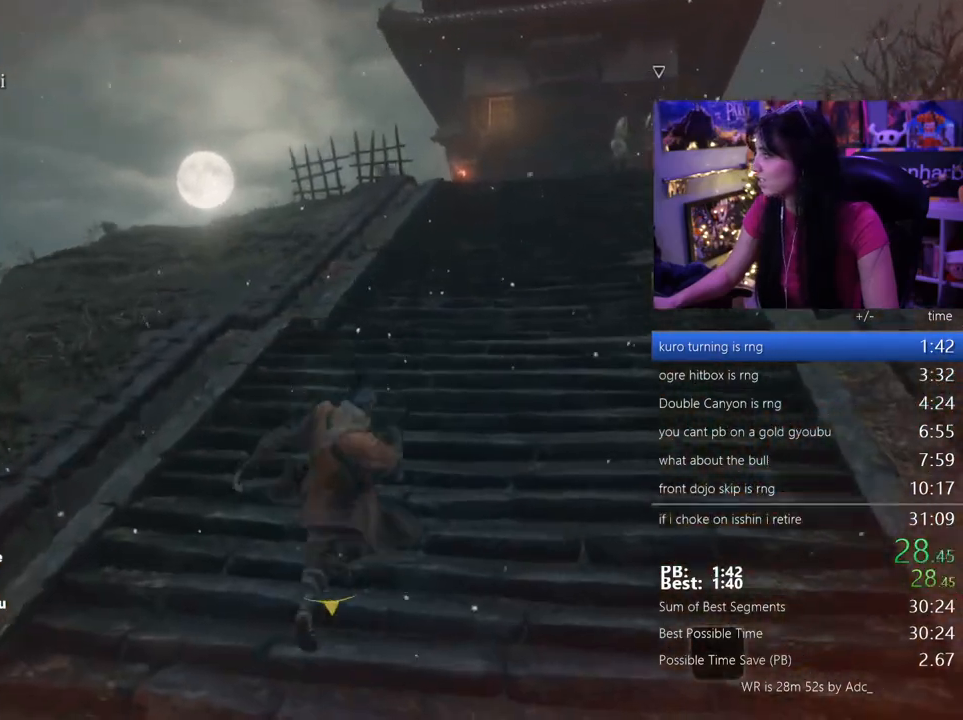
Gameplay with keyboard and mouse; each line is a JSON object with the keys and mouse buttons held at the frame after it. "events" lists presses ("down") and releases ("up") of "1", "2", "3", "4", "5", "a", "alt", "c", "caps_lock", "ctrl", "d", "e", "f", "g", "q", "r", "s", "shift", "space", "t", "tab", "v", "w", "x", "z", "mouse_left", "mouse_wheel" and "mouse_right" between this image and that frame as [ms after this image, input, new state], when the widget could be followed in between. "mouse_left", "mouse_wheel", "mouse_right" = the "left", "wheel", "right" buttons of the "mouse" list. No other keys are recorded. "wheel" means that the mouse wheel is clicked or scrolled. Not read: mouse_move.
{"keys": ["space", "w"], "mouse": [], "events": [[100, "space", "down"], [183, "space", "up"], [283, "space", "down"], [333, "space", "up"], [467, "space", "down"]]}
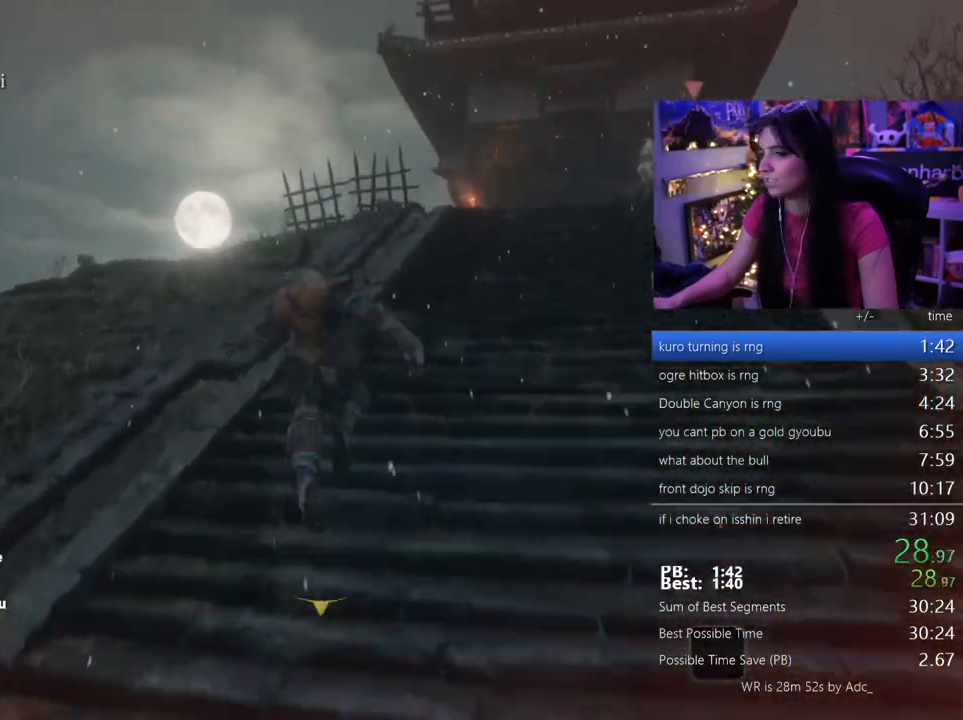
{"keys": ["w"], "mouse": [], "events": [[67, "space", "up"]]}
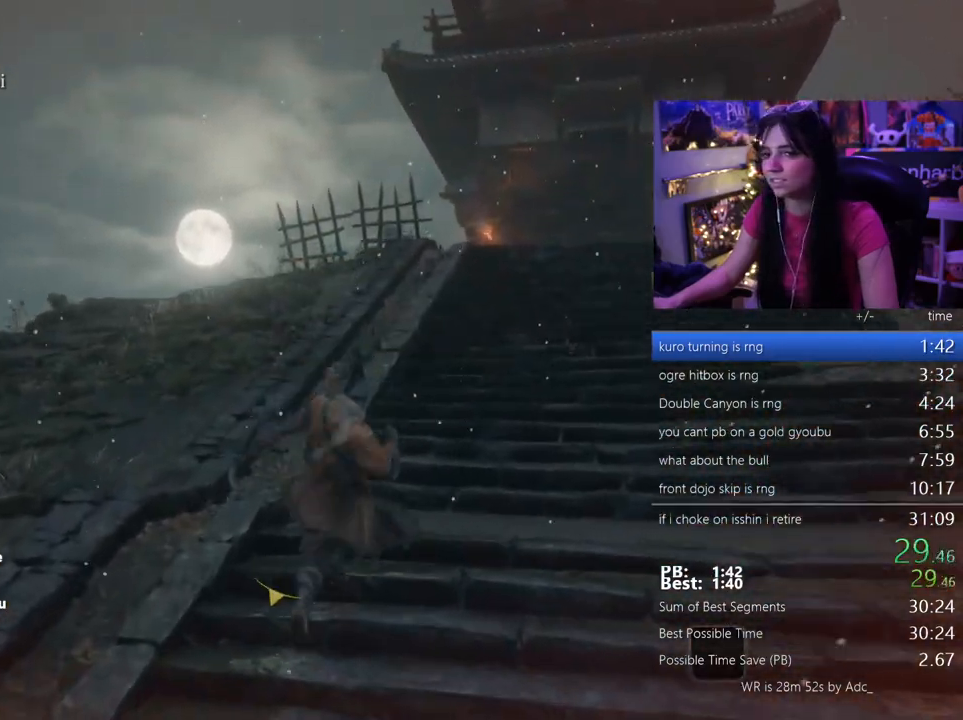
{"keys": ["w"], "mouse": [], "events": [[33, "space", "down"], [117, "space", "up"], [217, "space", "down"], [317, "space", "up"]]}
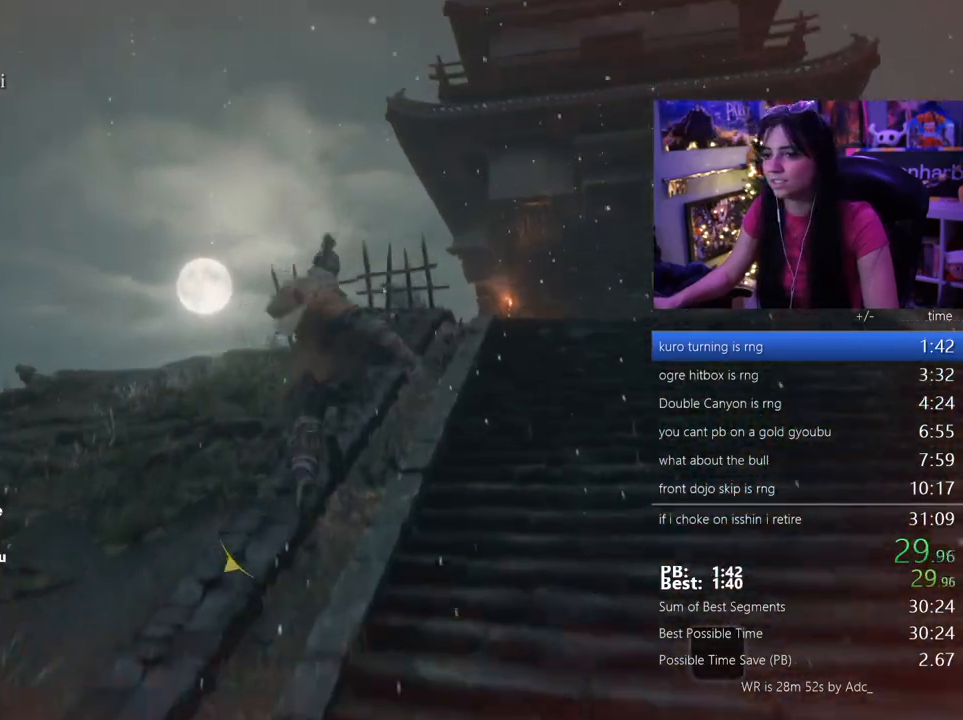
{"keys": ["w"], "mouse": [], "events": []}
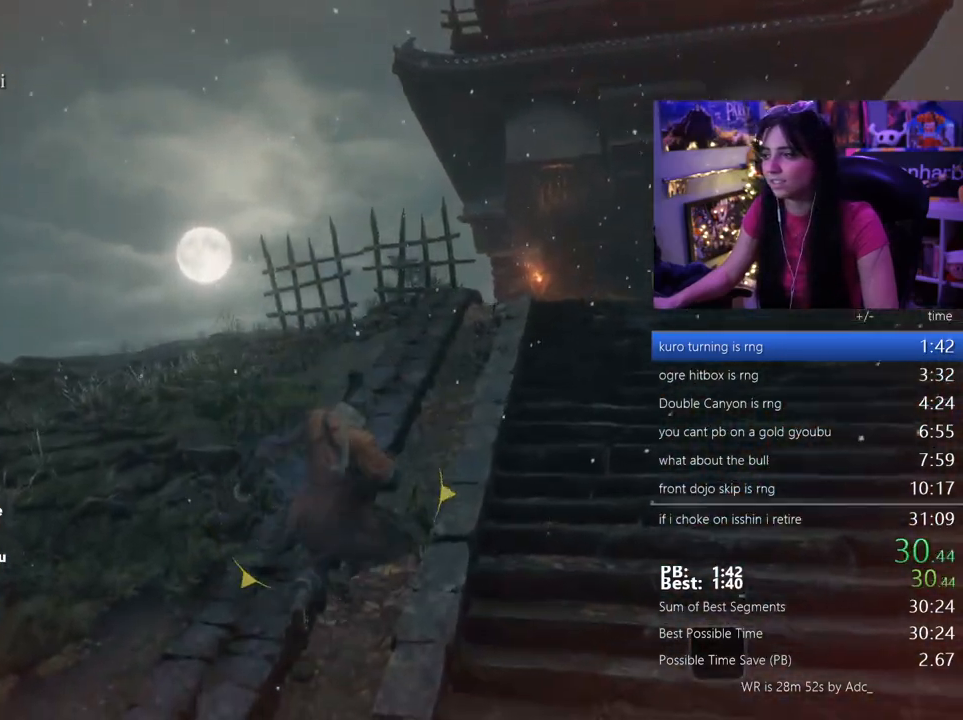
{"keys": ["w"], "mouse": [], "events": [[17, "space", "down"], [117, "space", "up"], [200, "space", "down"], [300, "space", "up"]]}
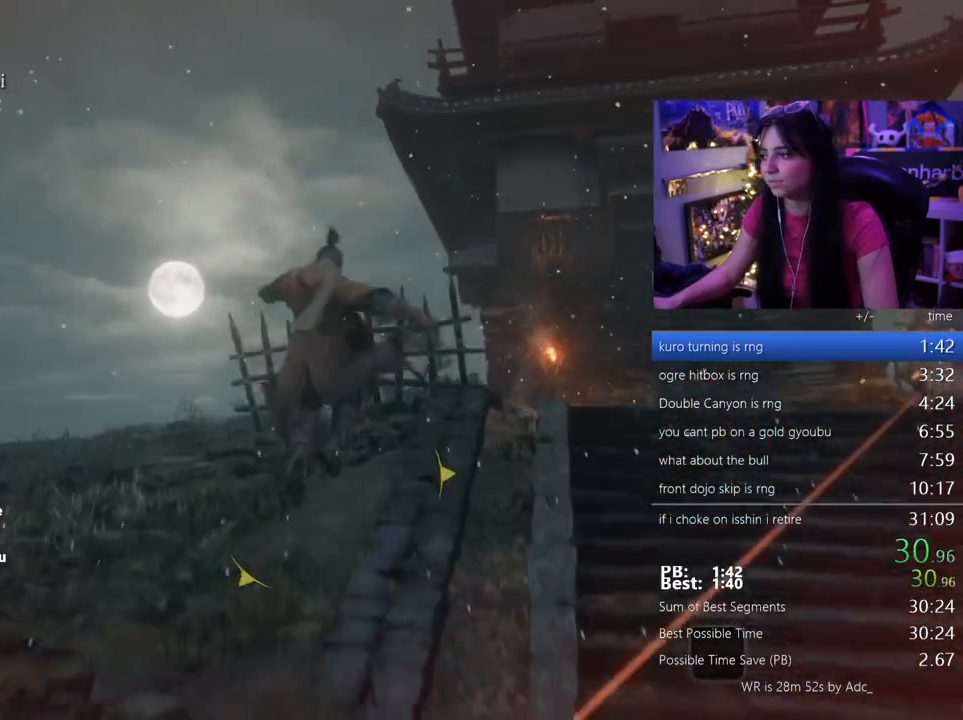
{"keys": ["space", "w"], "mouse": [], "events": [[450, "space", "down"]]}
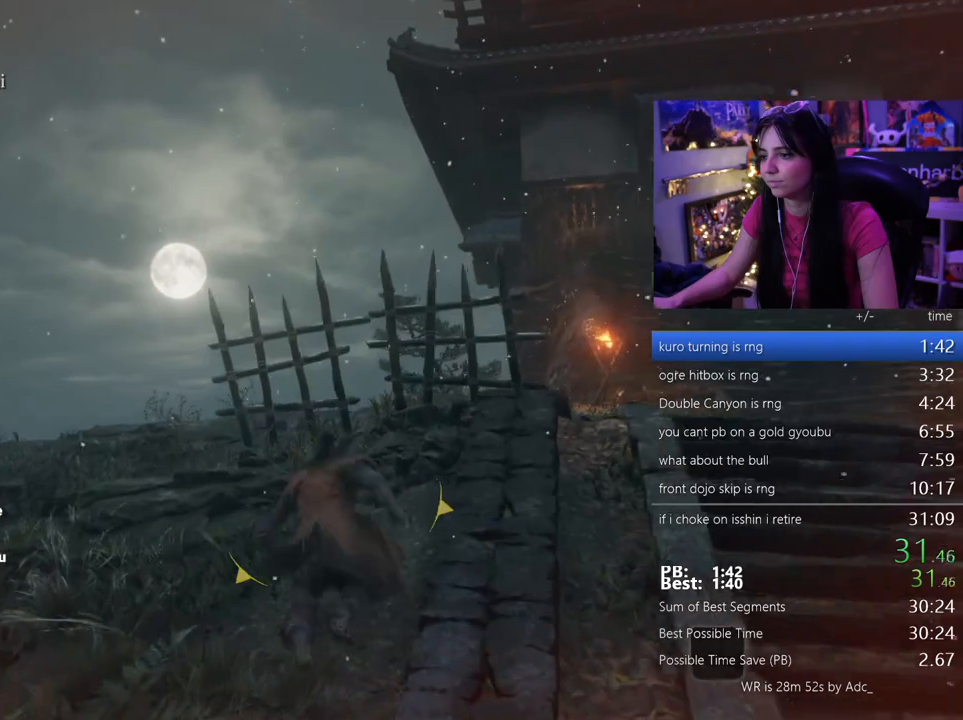
{"keys": ["w"], "mouse": [], "events": [[50, "space", "up"], [133, "space", "down"], [233, "space", "up"]]}
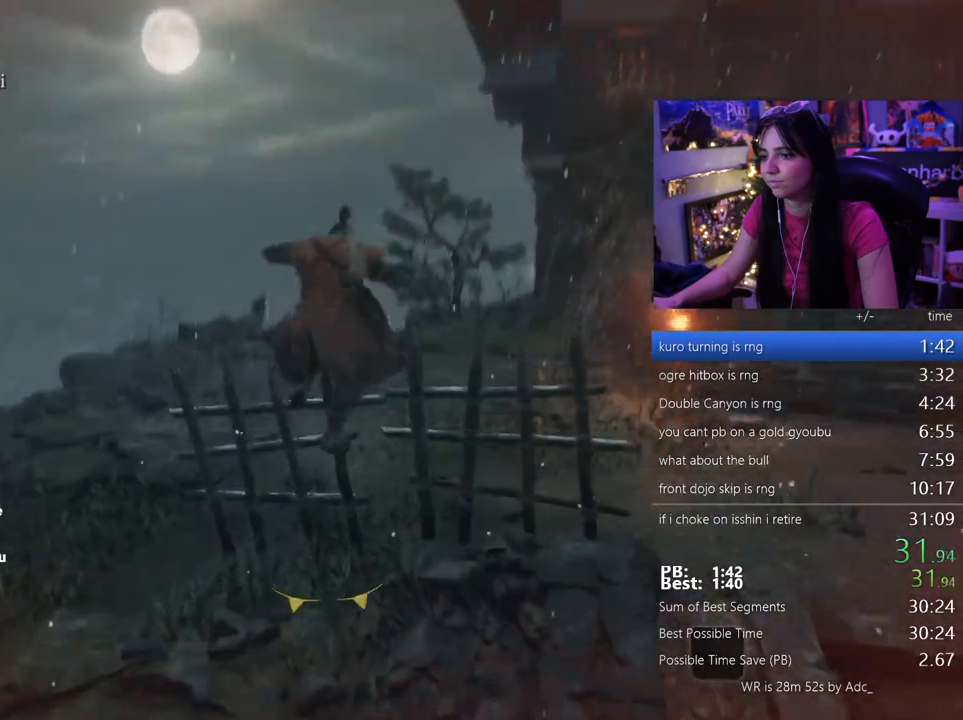
{"keys": ["space", "w"], "mouse": [], "events": [[433, "space", "down"]]}
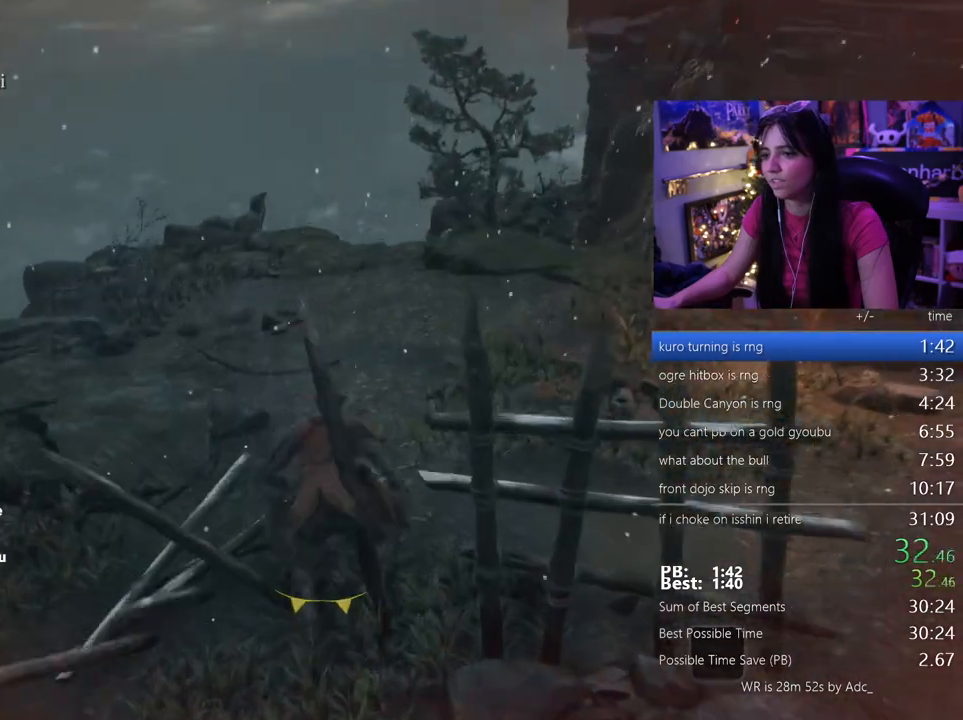
{"keys": ["w"], "mouse": [], "events": [[33, "space", "up"], [117, "space", "down"], [200, "space", "up"]]}